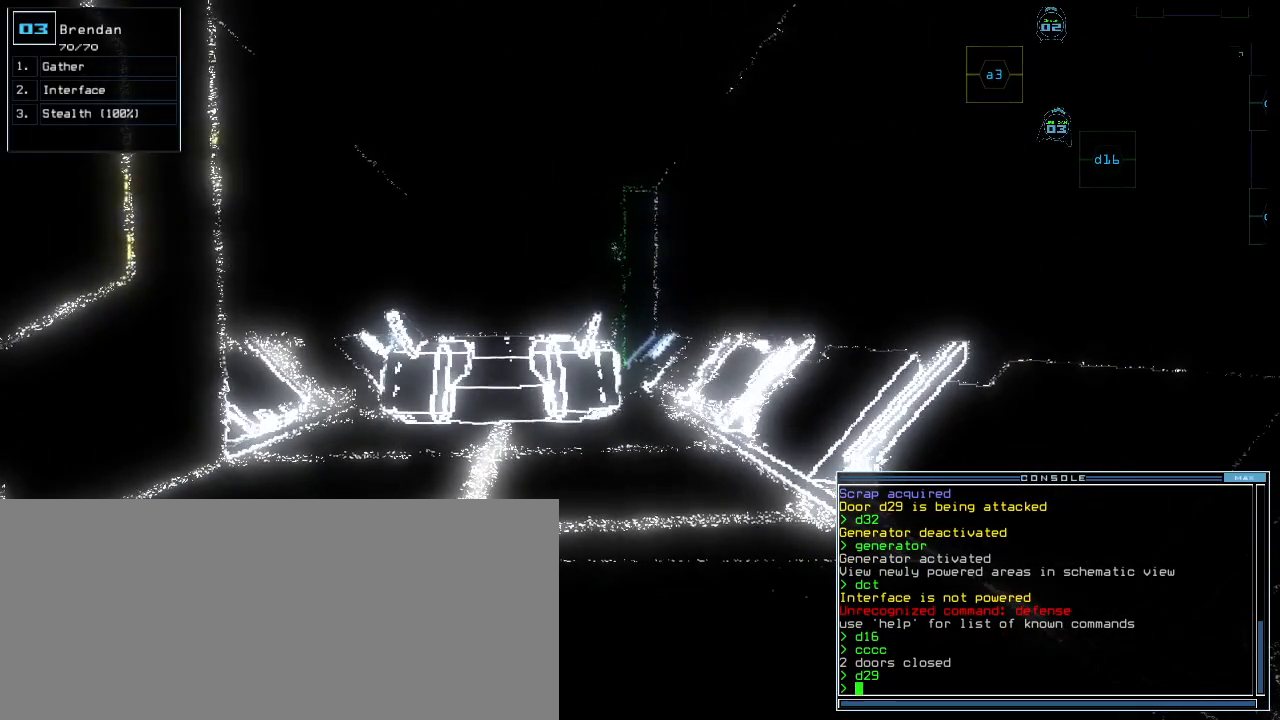
Gameplay with keyboard; each line is a JSON object with the keys held at the frame after it. "events" lists presses ("down") and releases ("up") of ".", "0", "1", "2", "3", "4", "5", "6", "7", "8", "9", "a", "b", "backspace", "c", "caps_lock", "comma", "ctrl_l", "ctrl_r", "d", "down", "e", "equals", "escape", "f", "f1", "g", "h", "i", "j", "k", "l", "left", "m", "minus", "n", "o", "p", "q", "quote", "r", "return", "right", "s", "semicolon", "shift_l", "space", "t", "tab", "tilde", "u", "up", "v", "w", "x", "y" and "z" between this image and that frame as [ms after this image, input, new state], when the widget could be followed in between. No other keys are recorded. Mouse input is not recorded. Not read: shift_r.
{"keys": [], "events": []}
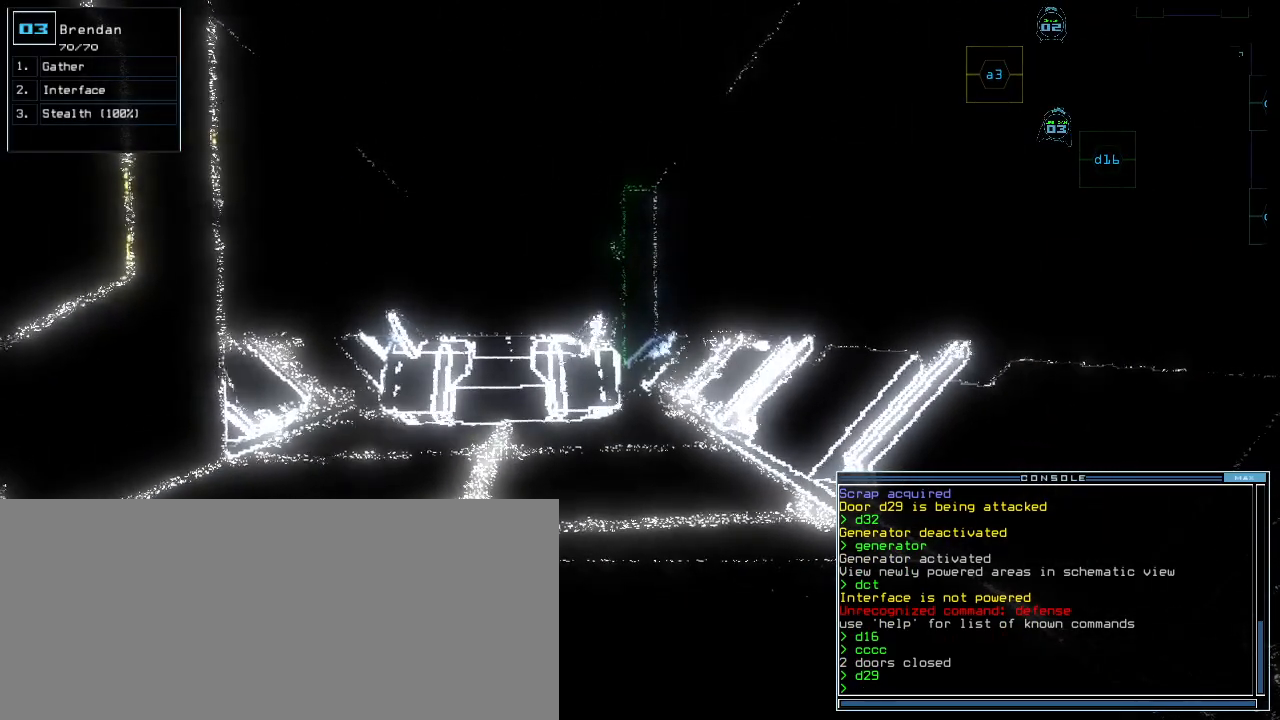
{"keys": [], "events": []}
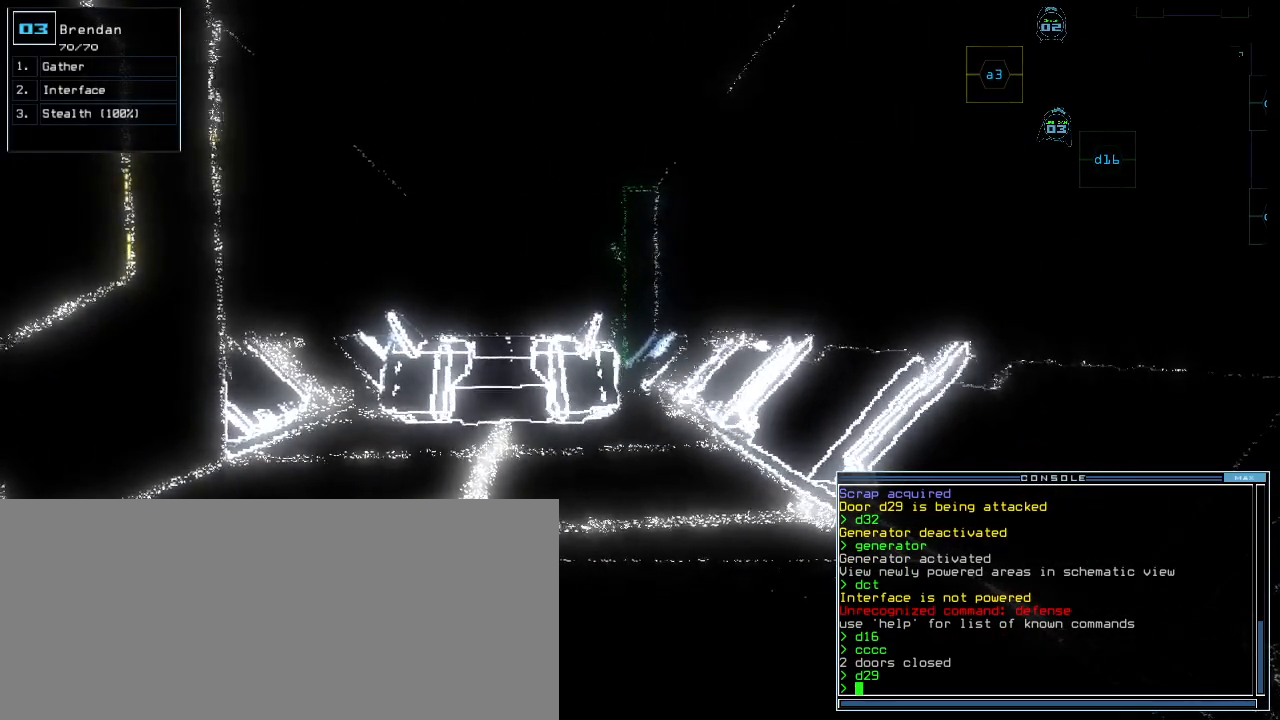
{"keys": ["c"], "events": [[300, "c", "down"], [360, "c", "up"], [420, "c", "down"]]}
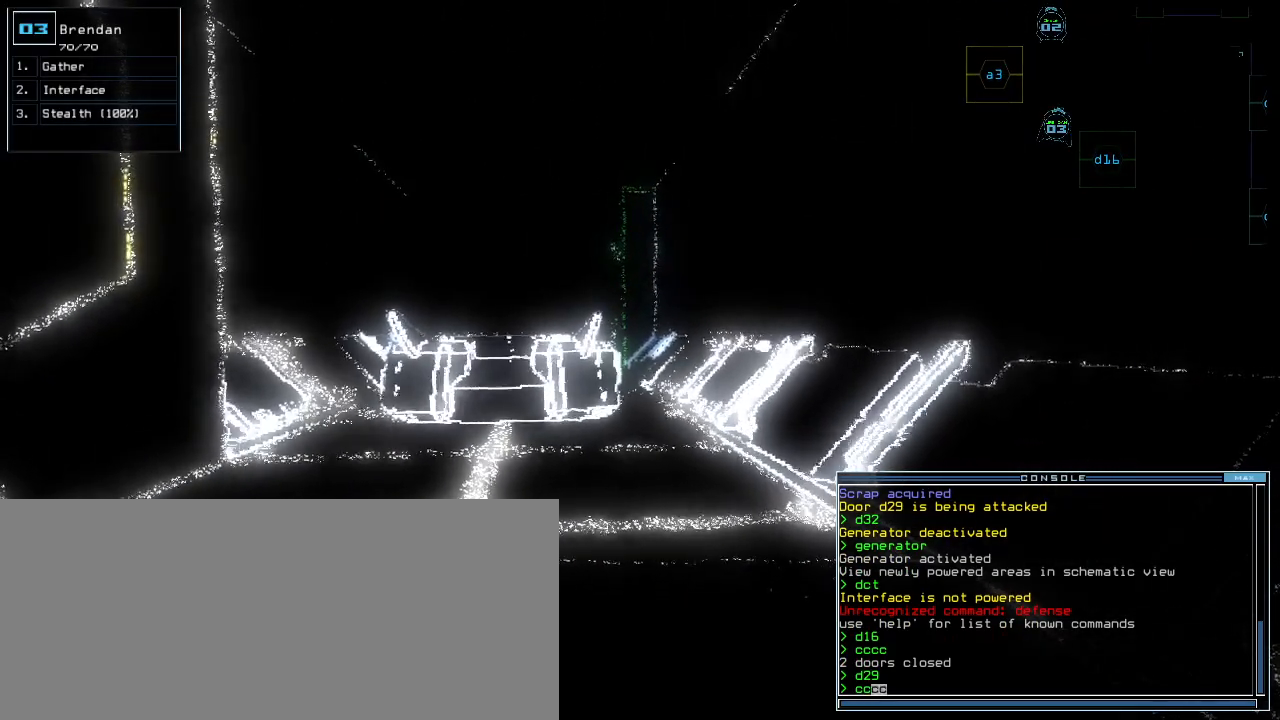
{"keys": [], "events": [[40, "c", "up"]]}
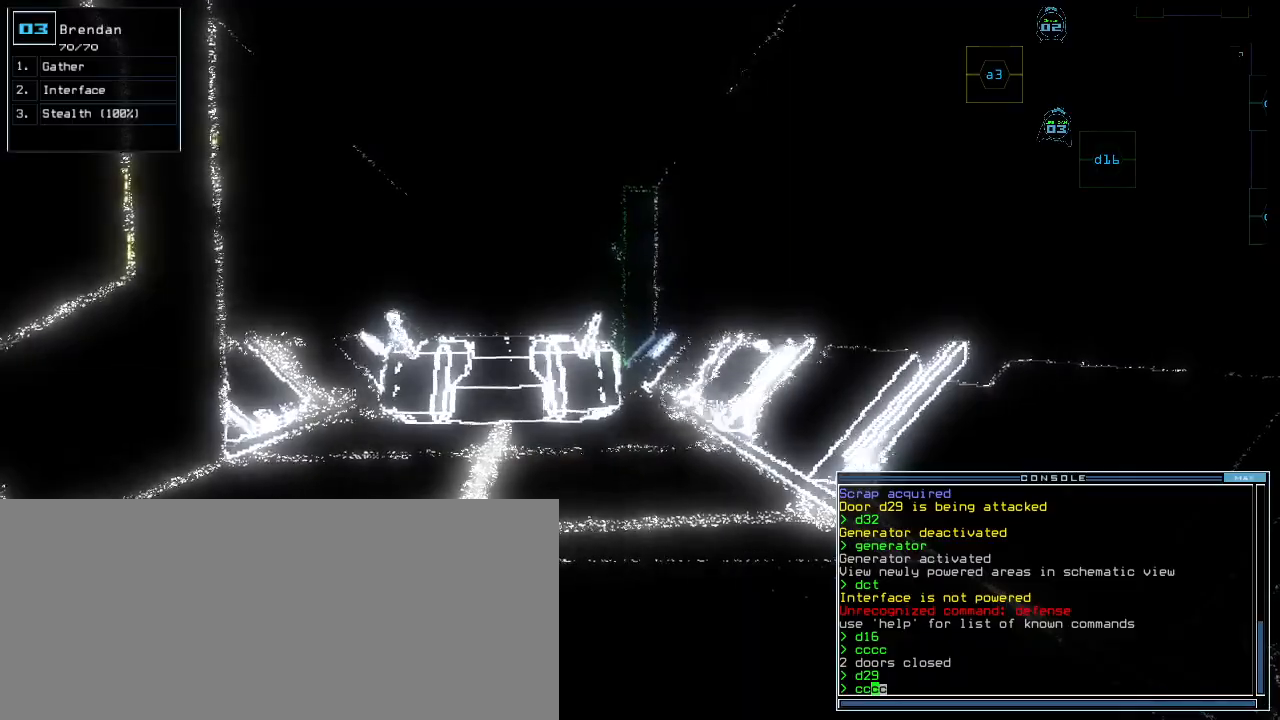
{"keys": [], "events": []}
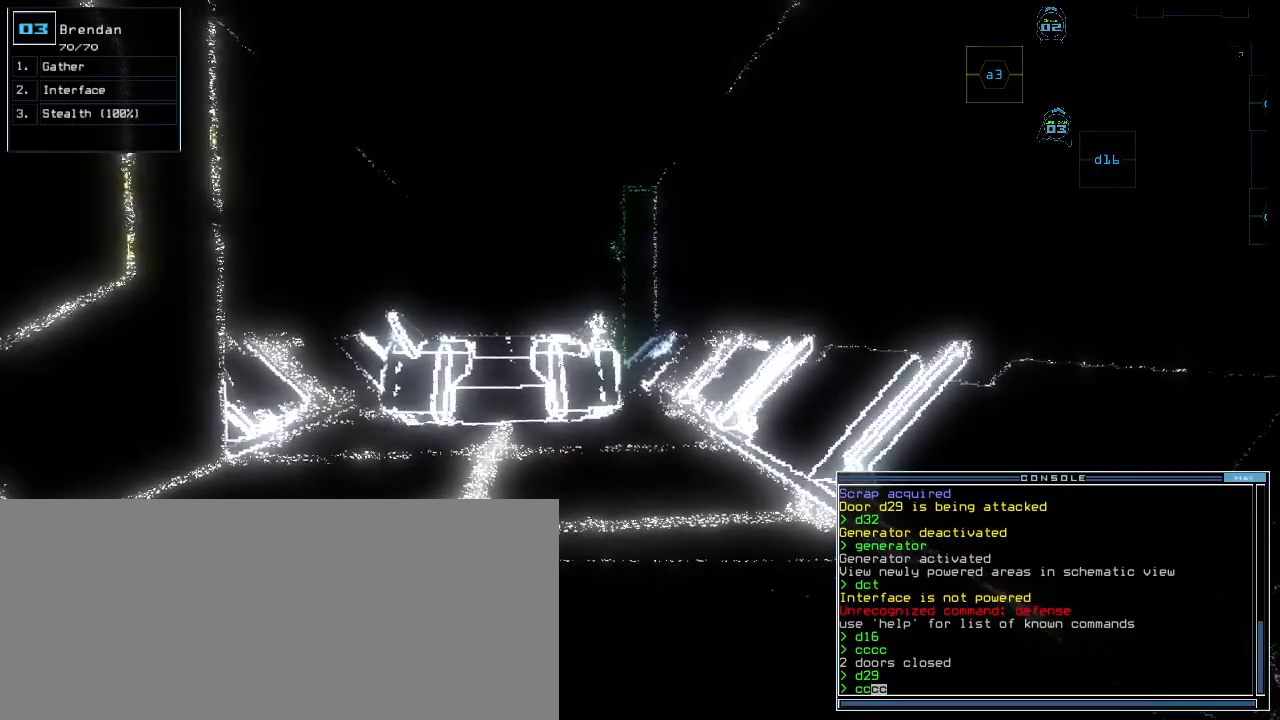
{"keys": [], "events": []}
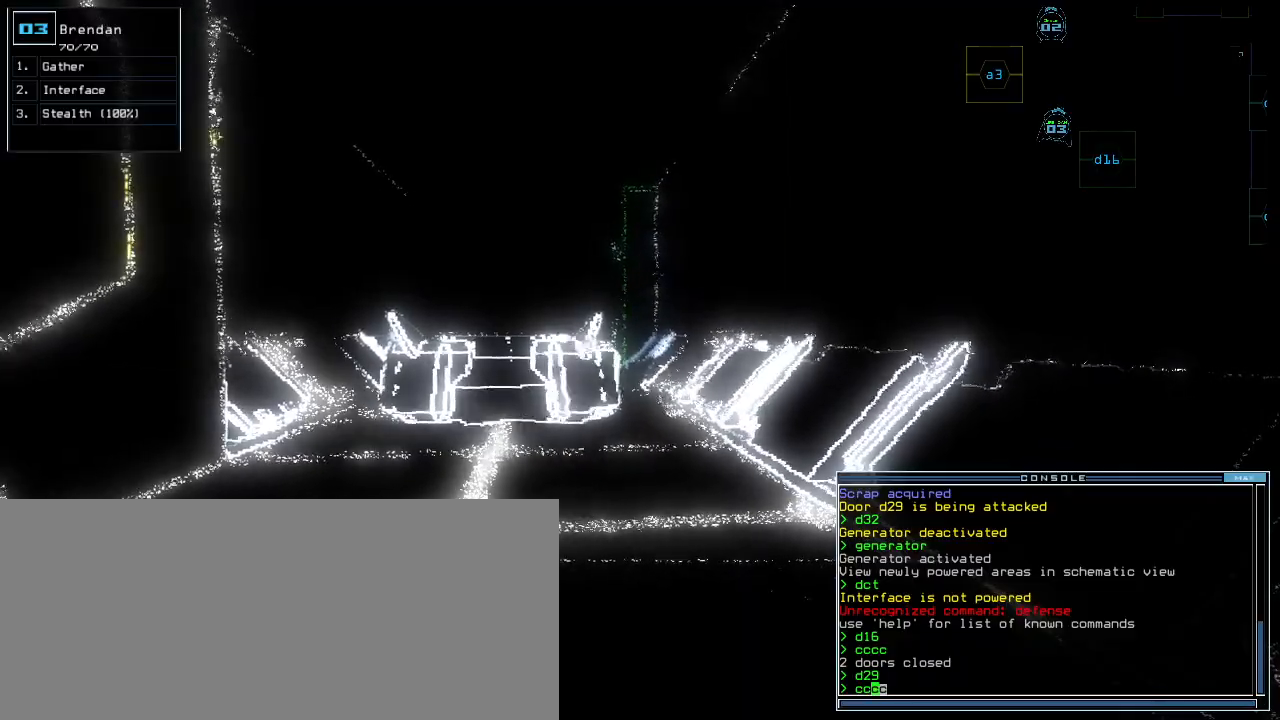
{"keys": [], "events": []}
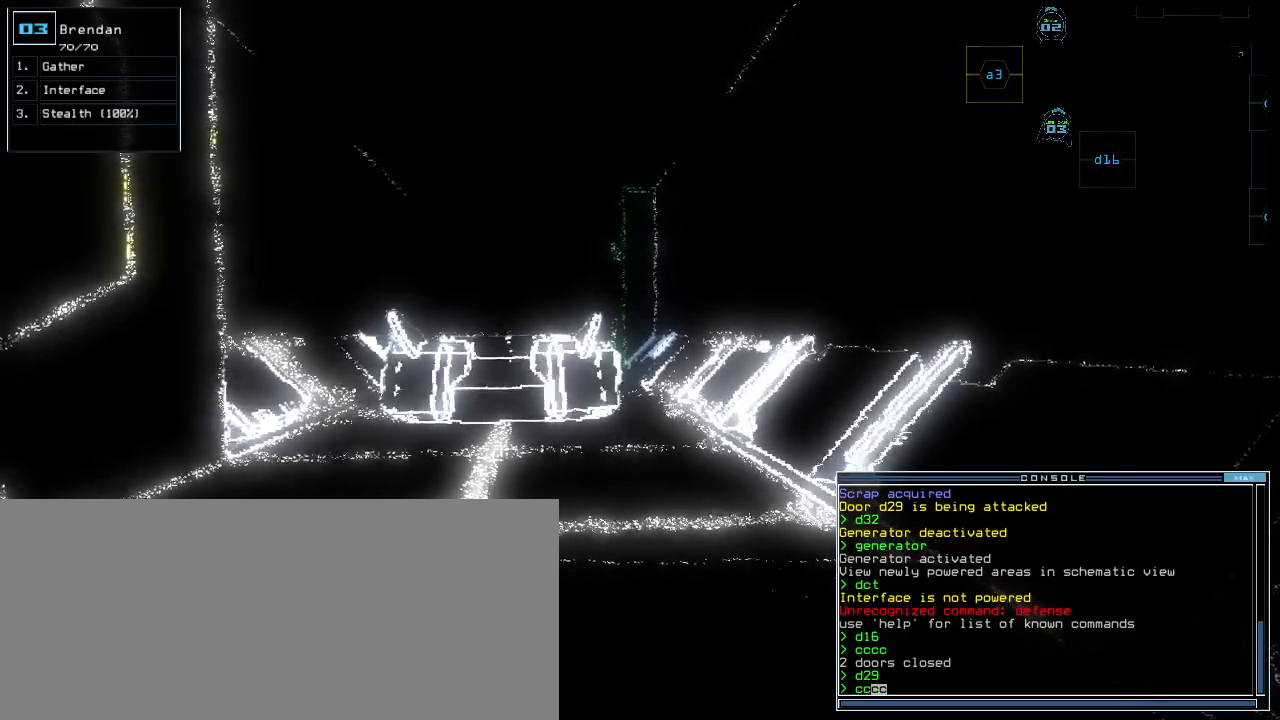
{"keys": ["up"], "events": [[320, "return", "down"], [380, "return", "up"], [480, "up", "down"]]}
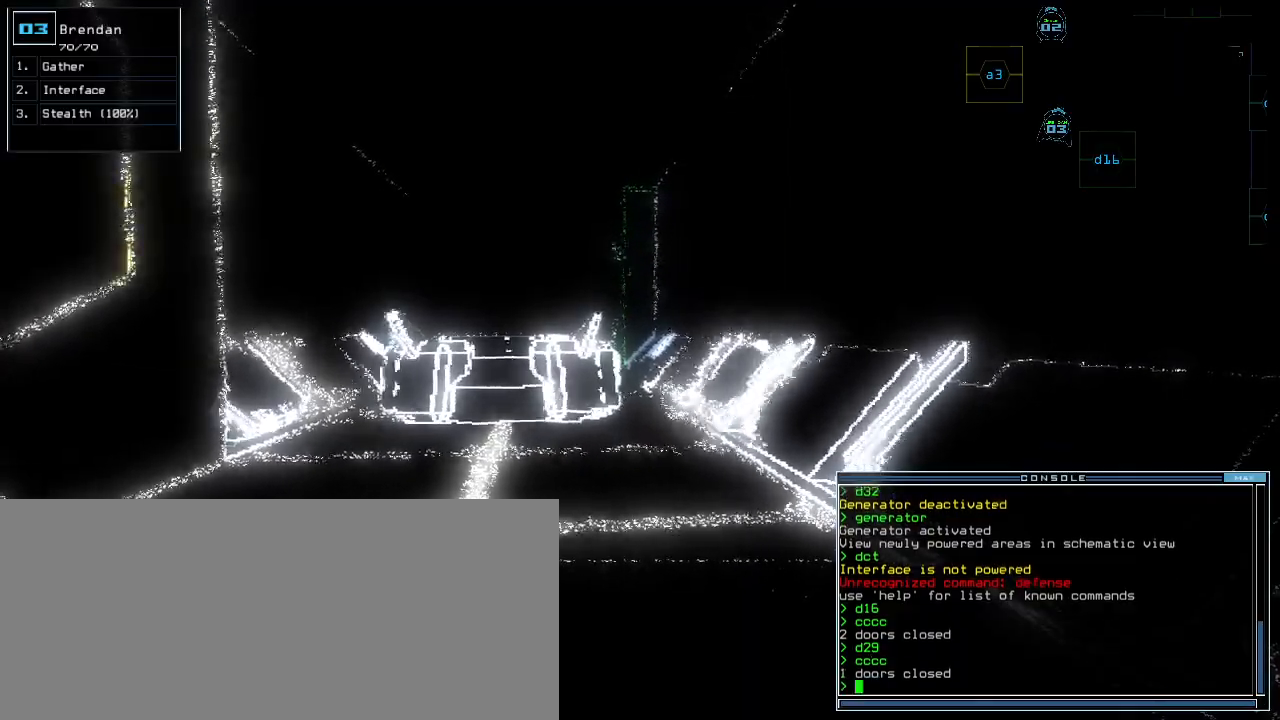
{"keys": ["up"], "events": [[80, "left", "down"], [280, "left", "up"]]}
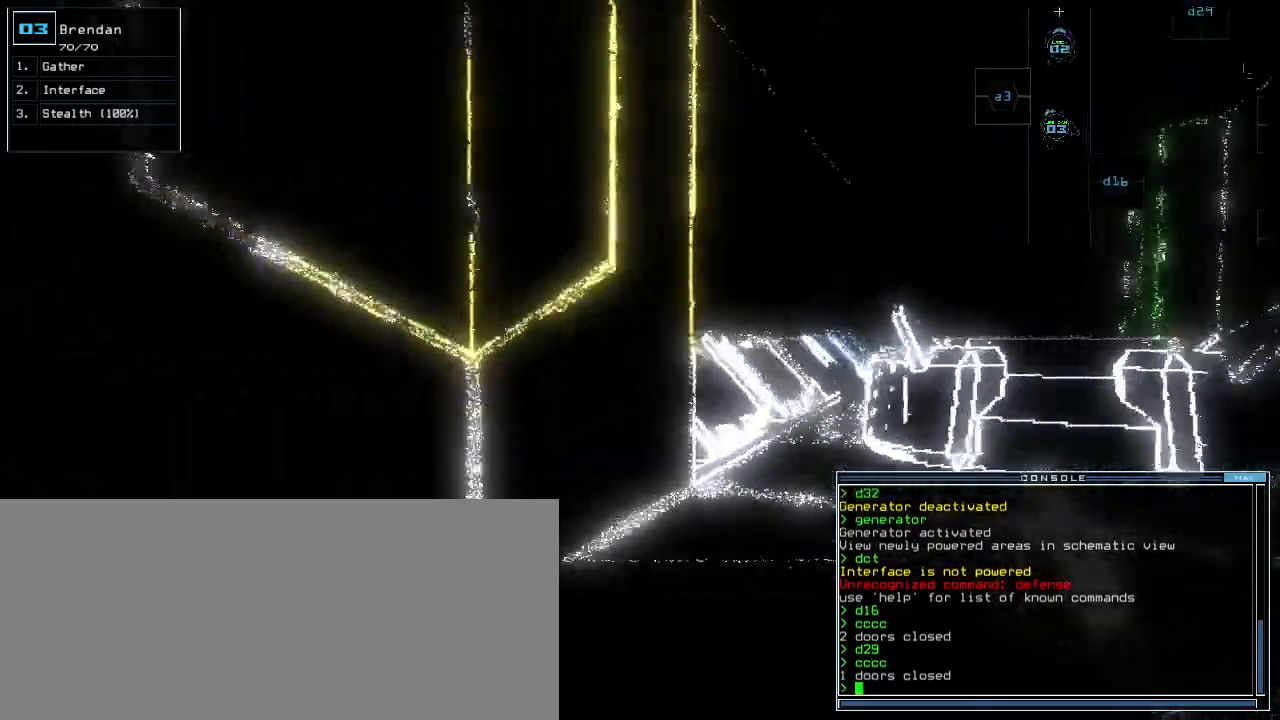
{"keys": ["right", "up"], "events": [[140, "right", "down"], [240, "right", "up"], [340, "up", "up"], [400, "2", "down"], [420, "quote", "down"], [440, "up", "down"], [460, "2", "up"], [480, "quote", "up"], [480, "right", "down"]]}
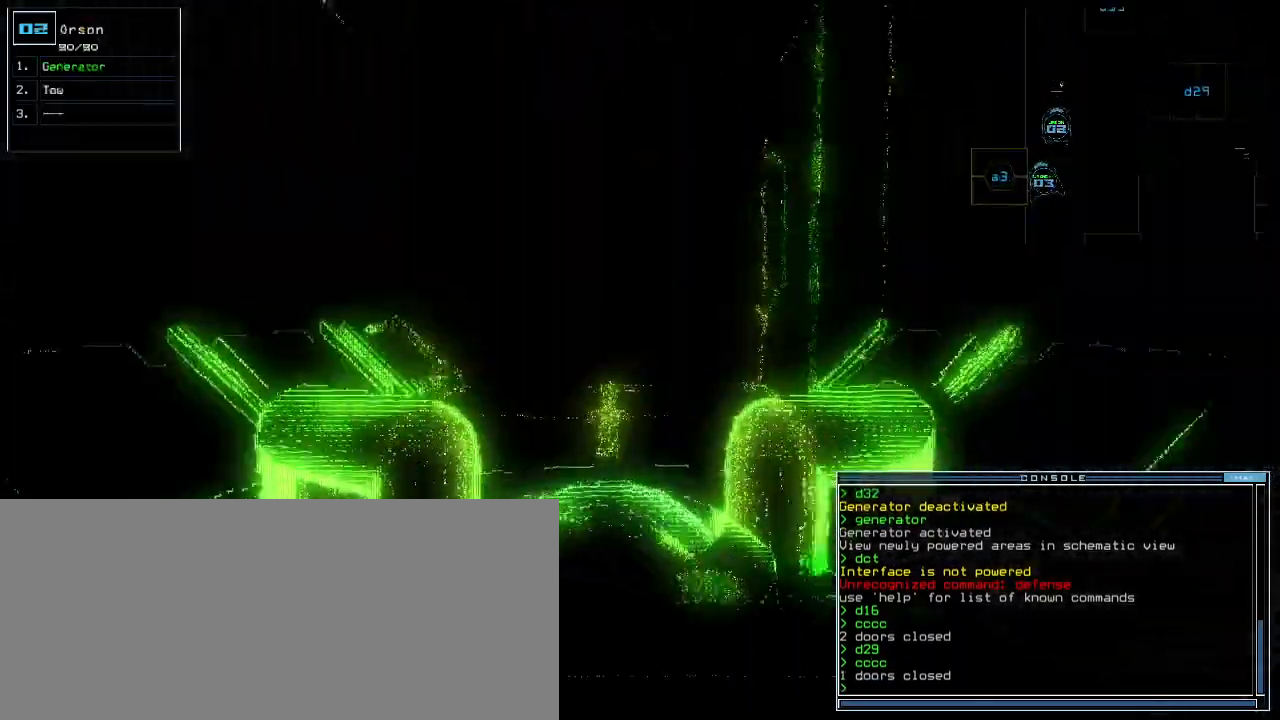
{"keys": ["up"], "events": [[320, "right", "up"]]}
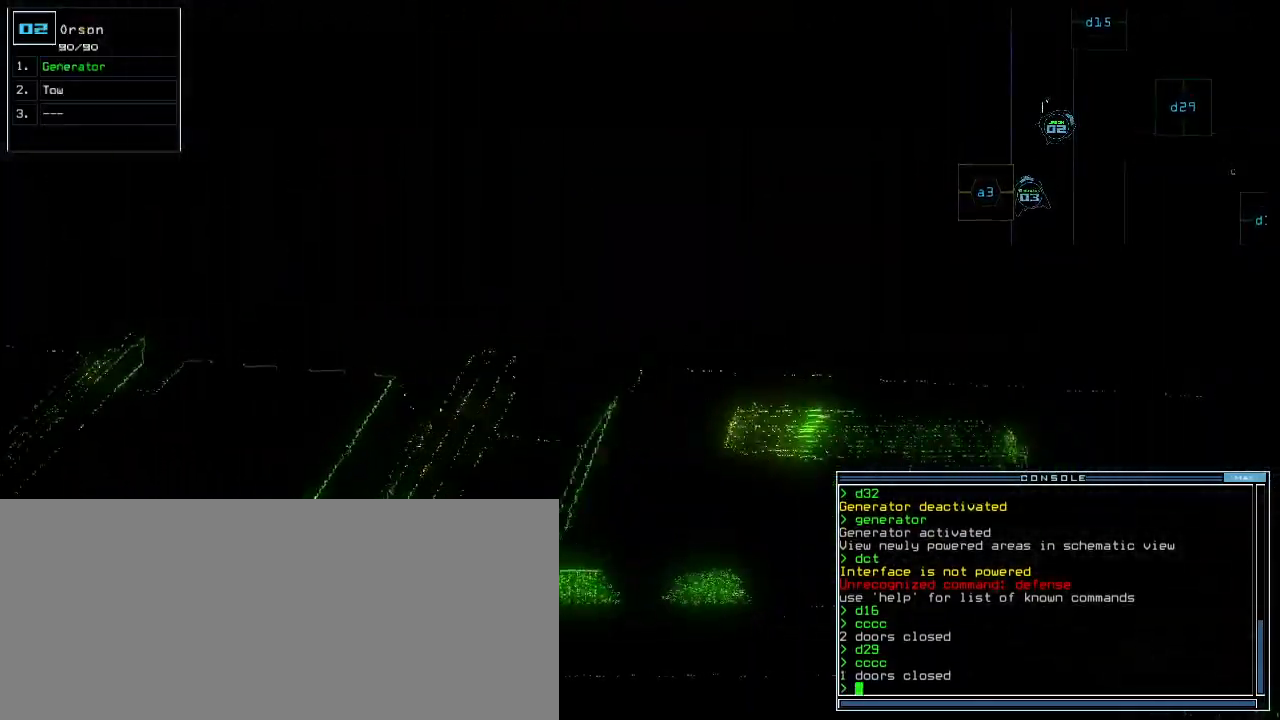
{"keys": ["up"], "events": [[100, "up", "up"], [200, "3", "down"], [200, "up", "down"], [280, "3", "up"], [320, "left", "down"], [420, "left", "up"]]}
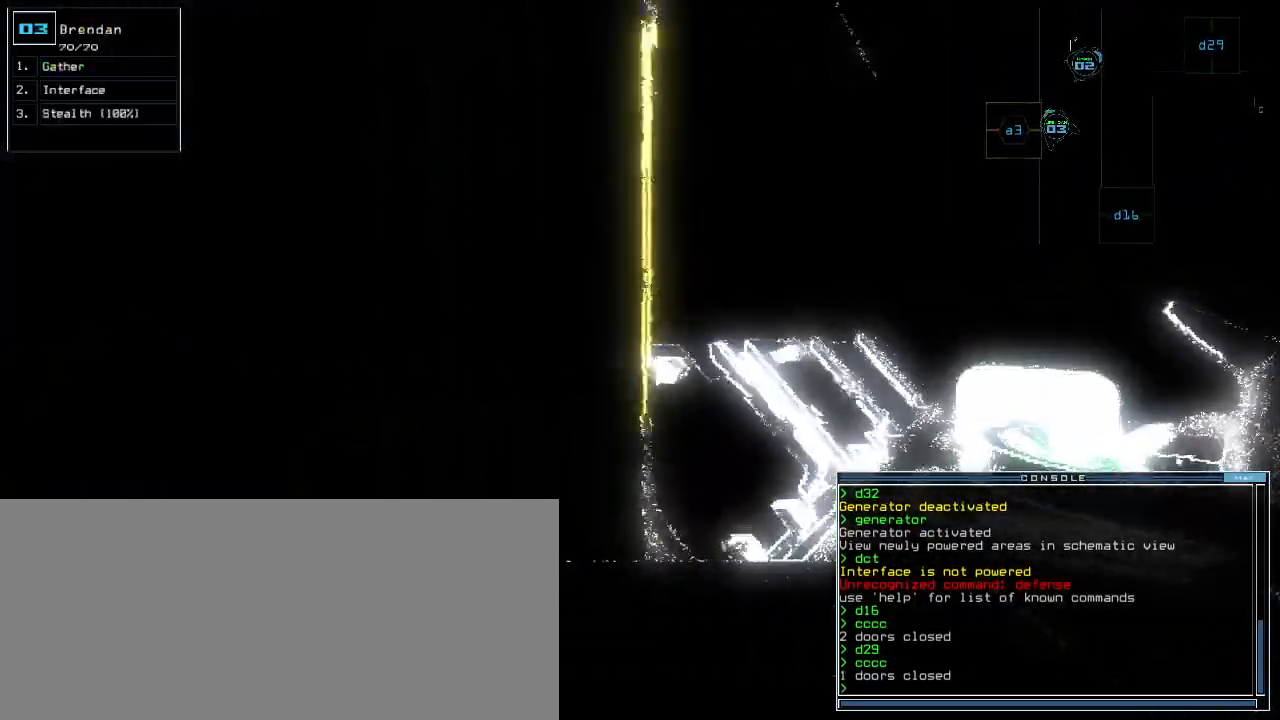
{"keys": ["up"], "events": [[80, "right", "down"], [260, "right", "up"]]}
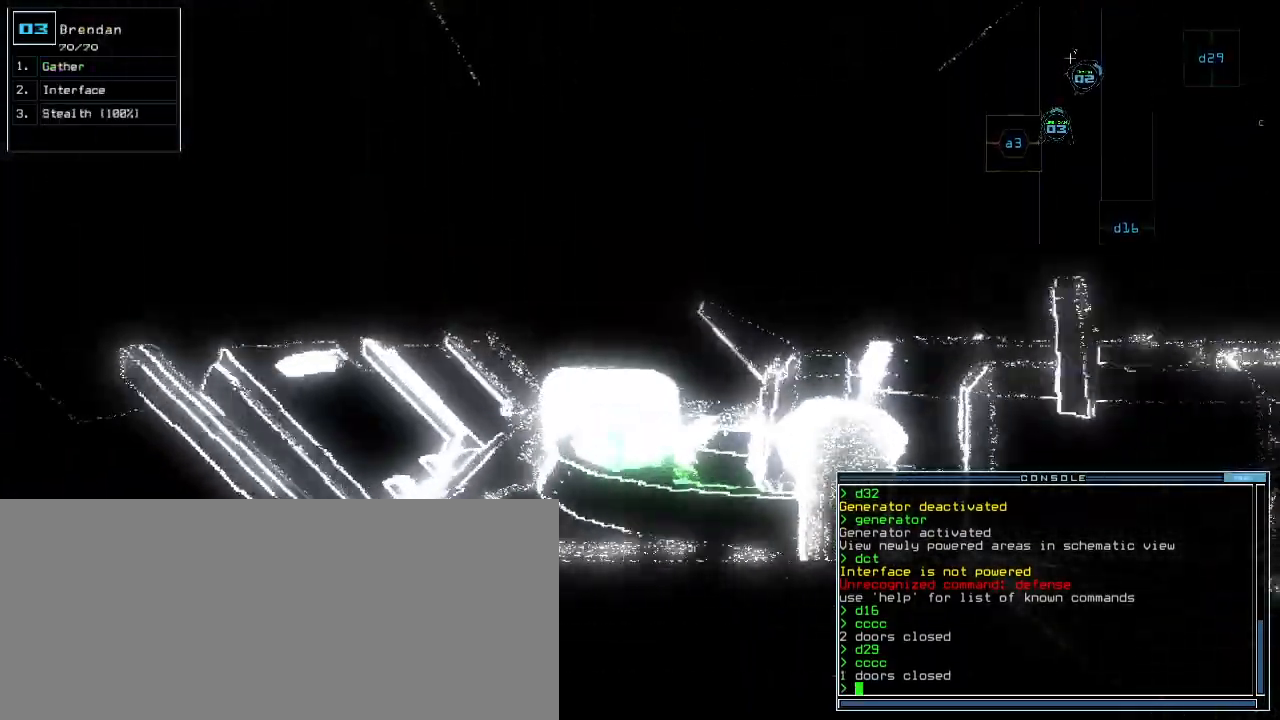
{"keys": ["up"], "events": []}
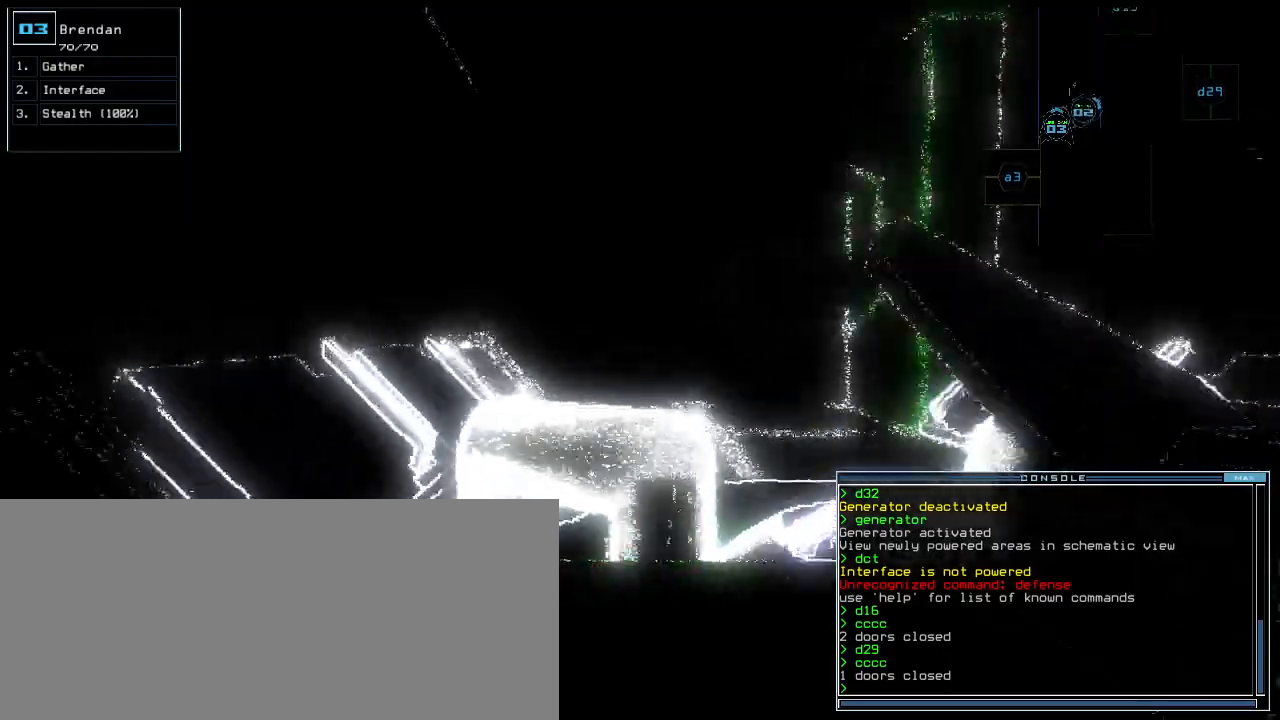
{"keys": ["right", "up"], "events": [[400, "right", "down"]]}
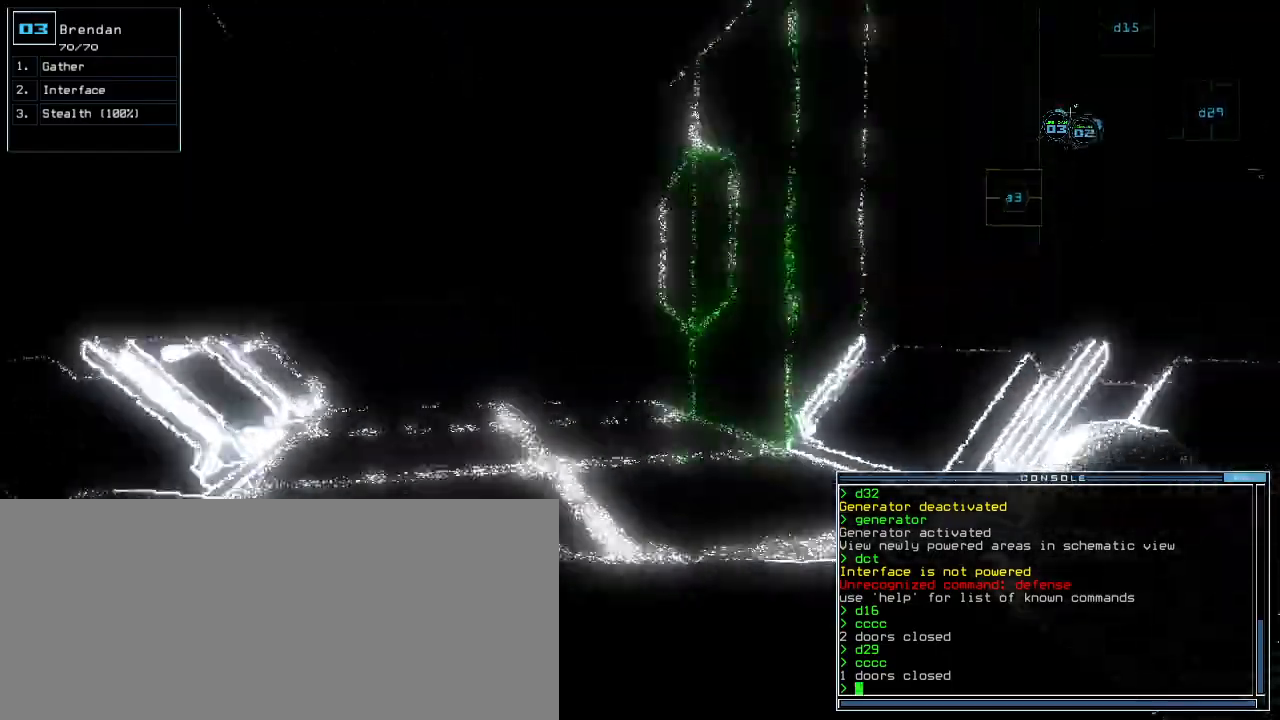
{"keys": ["up"], "events": [[20, "right", "up"], [60, "s", "down"], [140, "t", "down"], [200, "s", "up"], [220, "semicolon", "down"], [240, "t", "up"], [320, "d", "down"], [320, "semicolon", "up"], [420, "d", "up"]]}
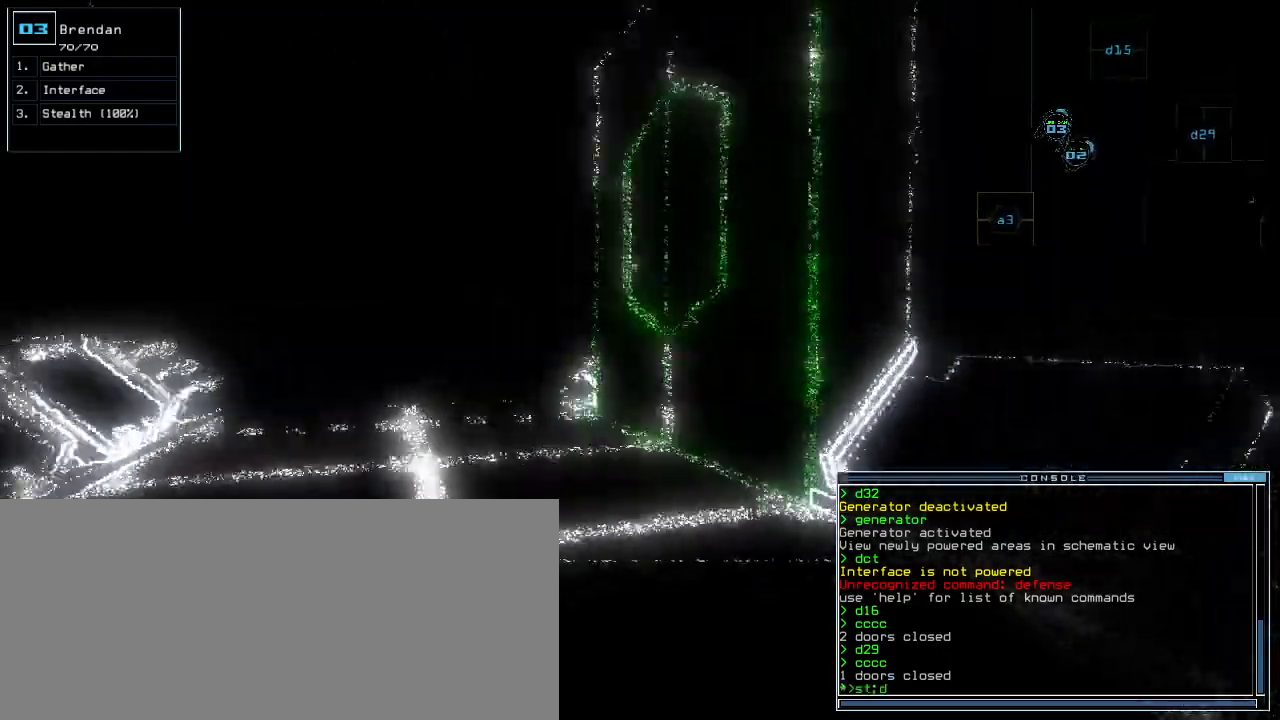
{"keys": ["left", "up"], "events": [[40, "1", "down"], [100, "1", "up"], [280, "5", "down"], [380, "5", "up"], [480, "left", "down"]]}
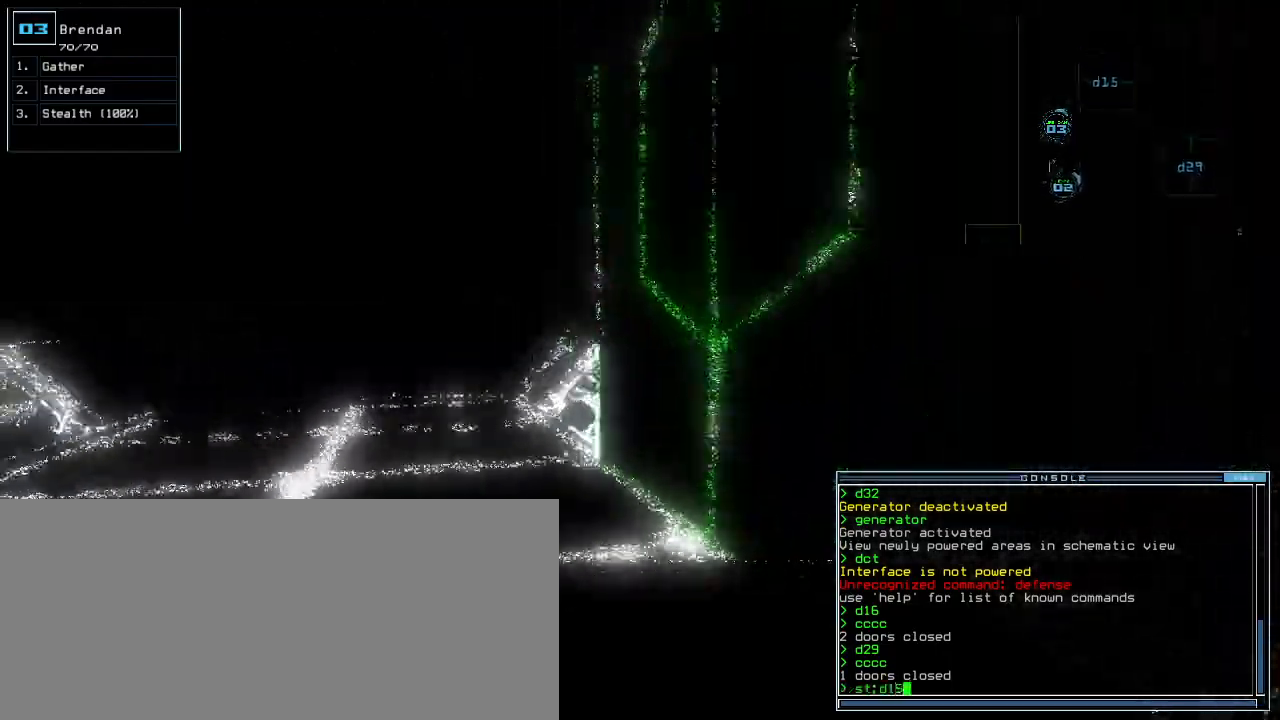
{"keys": ["right"], "events": [[120, "left", "up"], [300, "right", "down"], [440, "up", "up"]]}
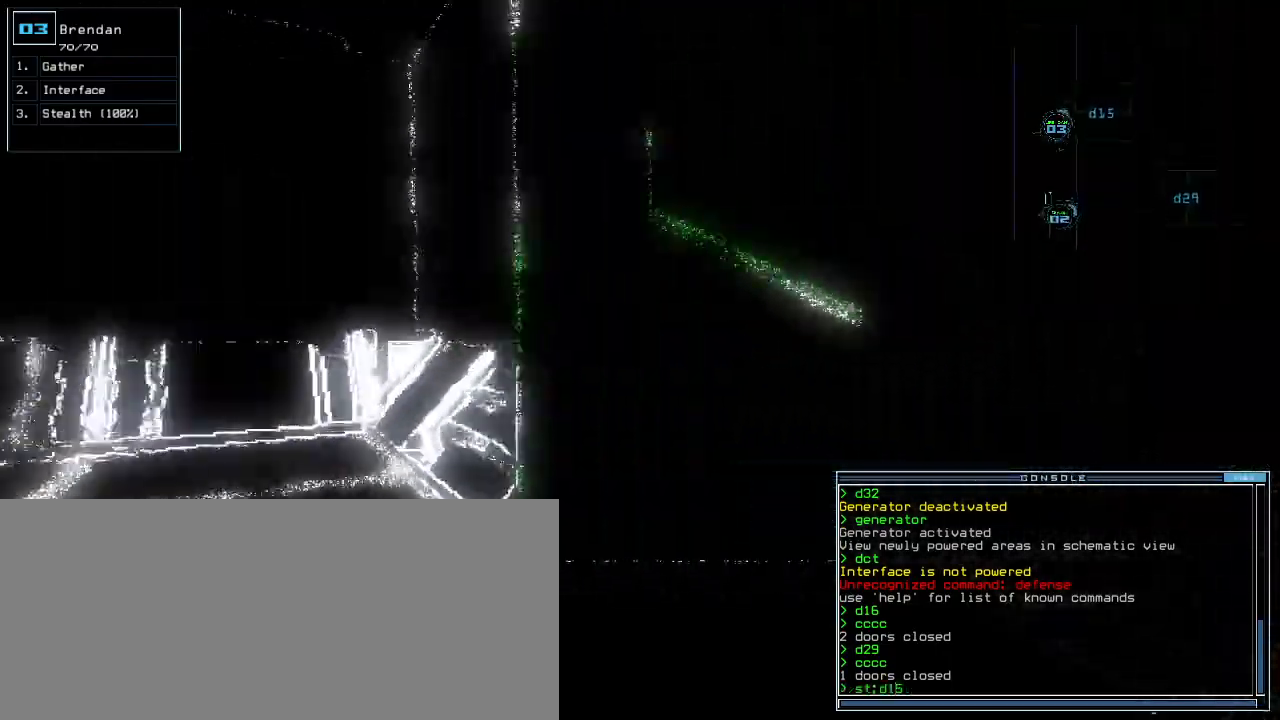
{"keys": ["up"], "events": [[60, "return", "down"], [120, "return", "up"], [200, "right", "up"], [260, "up", "down"]]}
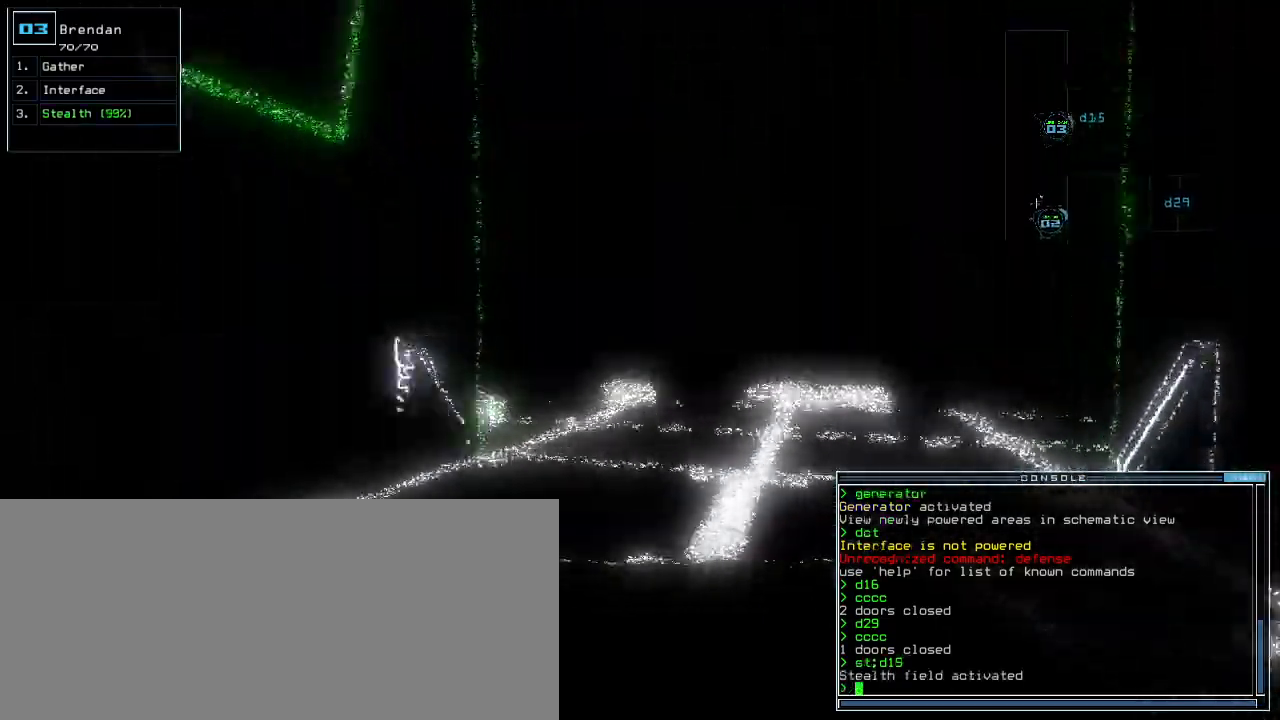
{"keys": ["up"], "events": [[220, "right", "down"], [280, "right", "up"]]}
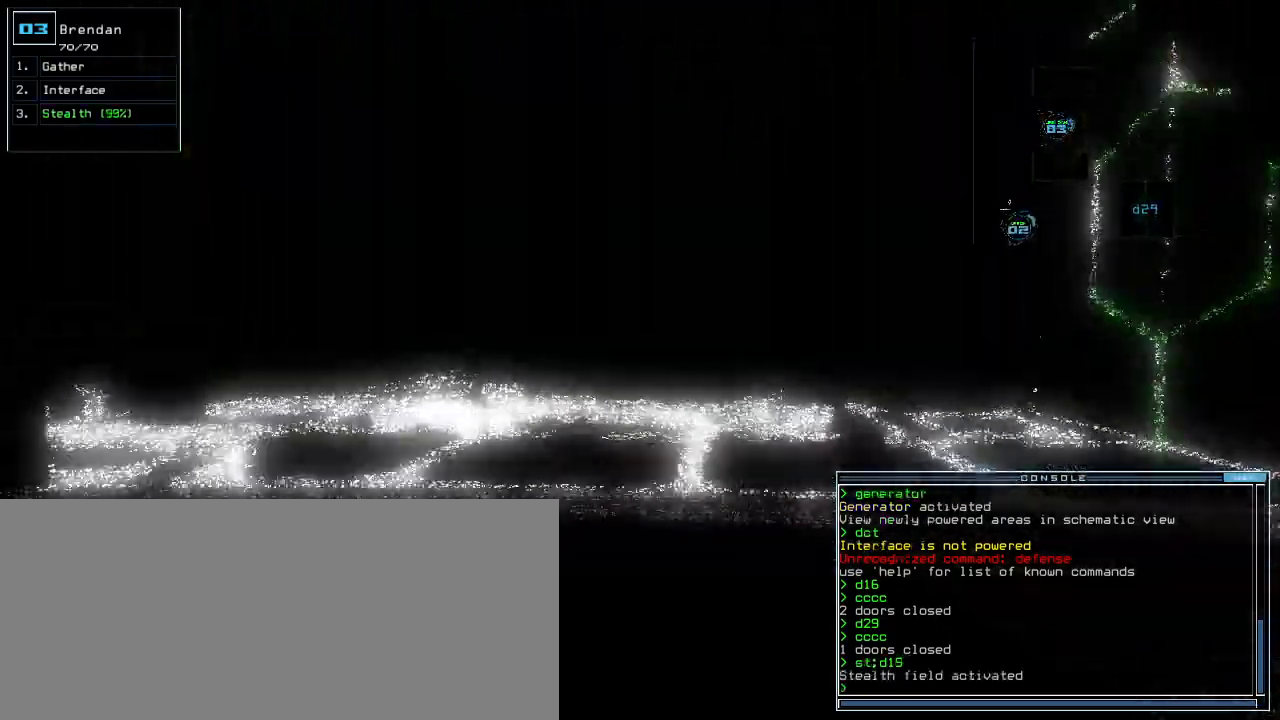
{"keys": ["c", "up"], "events": [[40, "right", "down"], [120, "right", "up"], [340, "c", "down"], [380, "c", "up"], [460, "c", "down"]]}
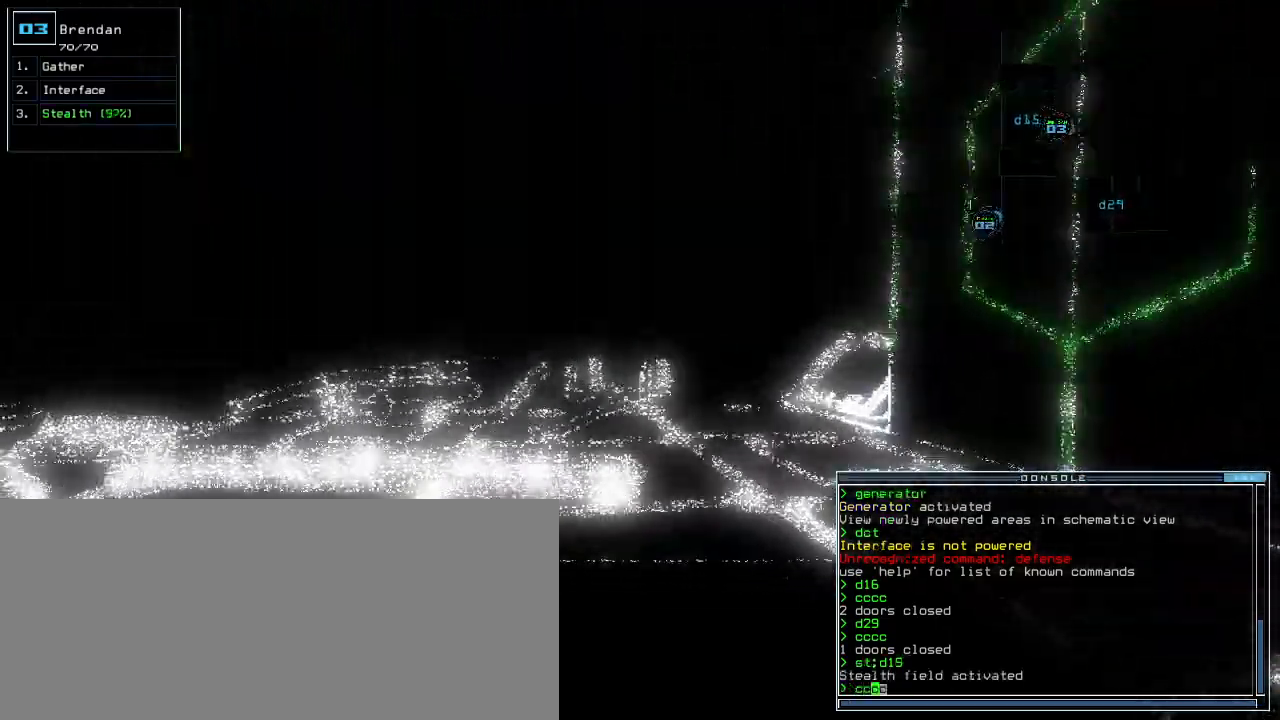
{"keys": ["up"], "events": [[40, "c", "up"], [100, "left", "down"], [200, "left", "up"], [360, "return", "down"], [460, "return", "up"]]}
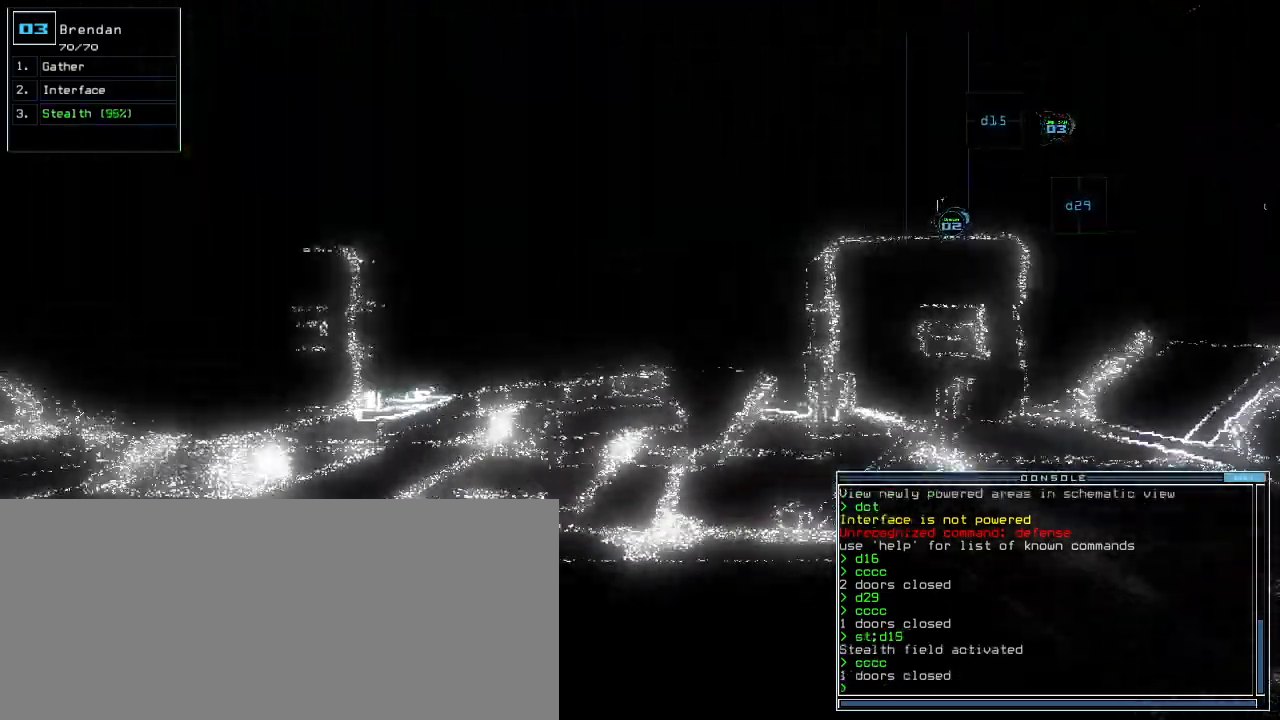
{"keys": ["left", "up"], "events": [[60, "left", "down"], [280, "left", "up"], [460, "left", "down"]]}
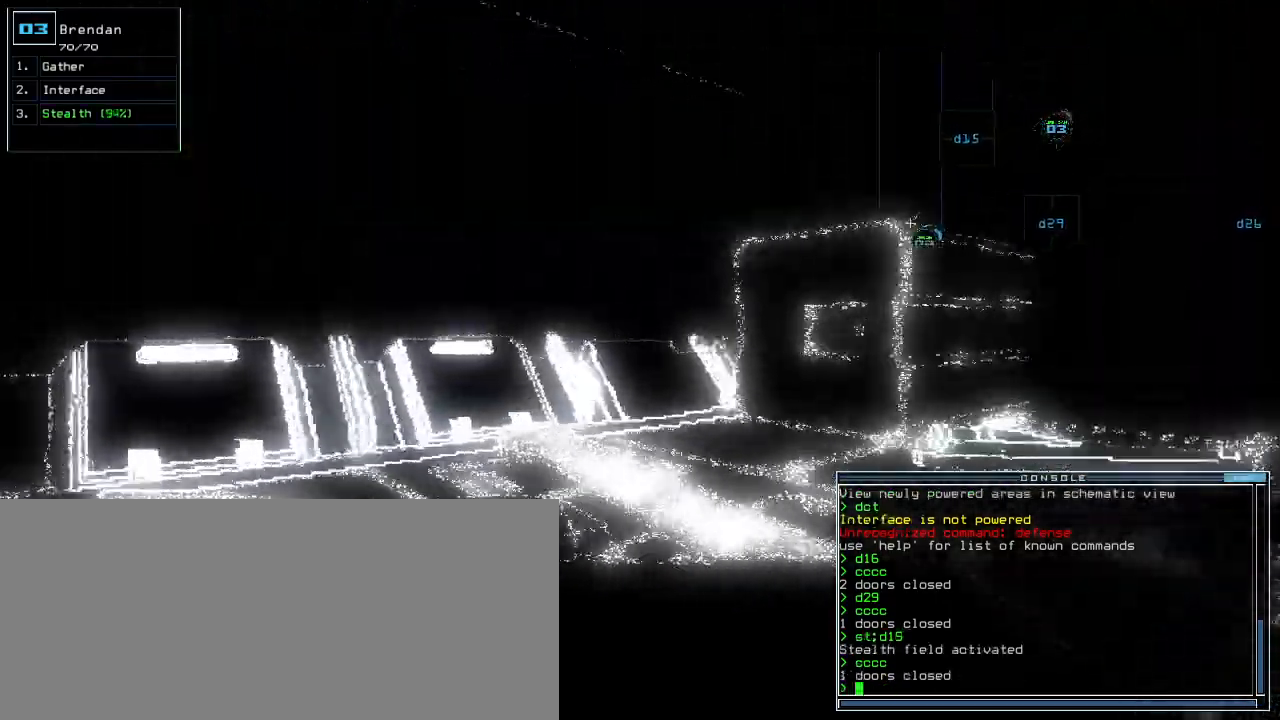
{"keys": ["right", "up"], "events": [[80, "left", "up"], [140, "right", "down"]]}
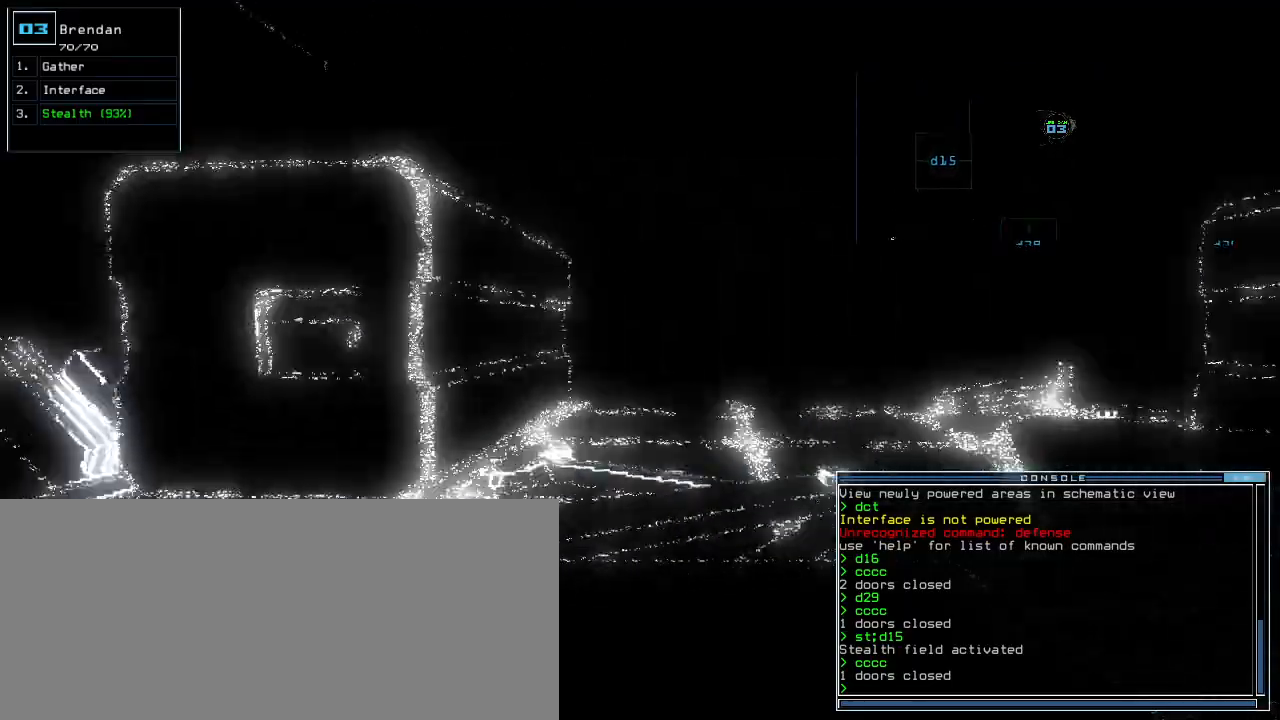
{"keys": ["up"], "events": [[40, "right", "up"]]}
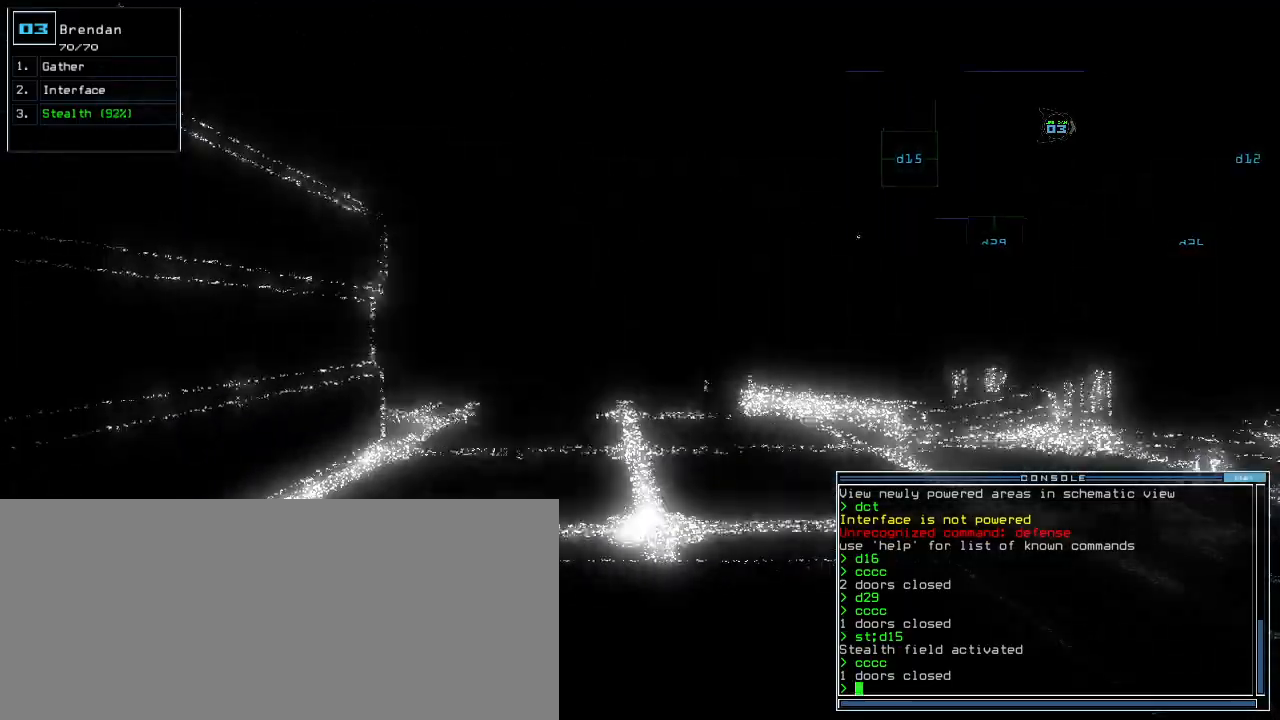
{"keys": ["up"], "events": [[60, "right", "down"], [200, "right", "up"]]}